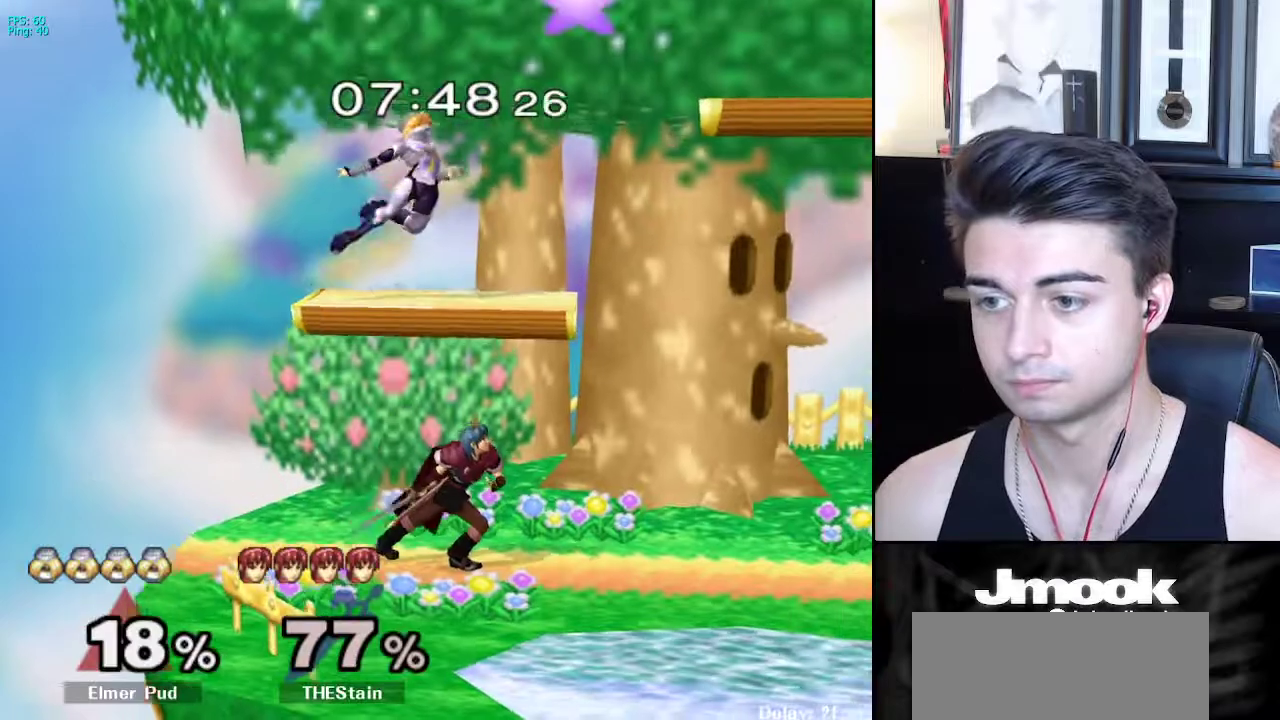
Gameplay with a controller (Nintendo layout); each line is a JSON object with the inputs held at the frame after it. "events" lists button and stick changes between this image and that frame as [ms after this image, input, new state], when the widget could be followed in between. Not read: L3 R3 START.
{"buttons": ["L1"], "left_stick": "center", "right_stick": "center", "events": [[67, "left_stick", "center"], [300, "L1", "down"], [300, "left_stick", "right"], [450, "left_stick", "center"]]}
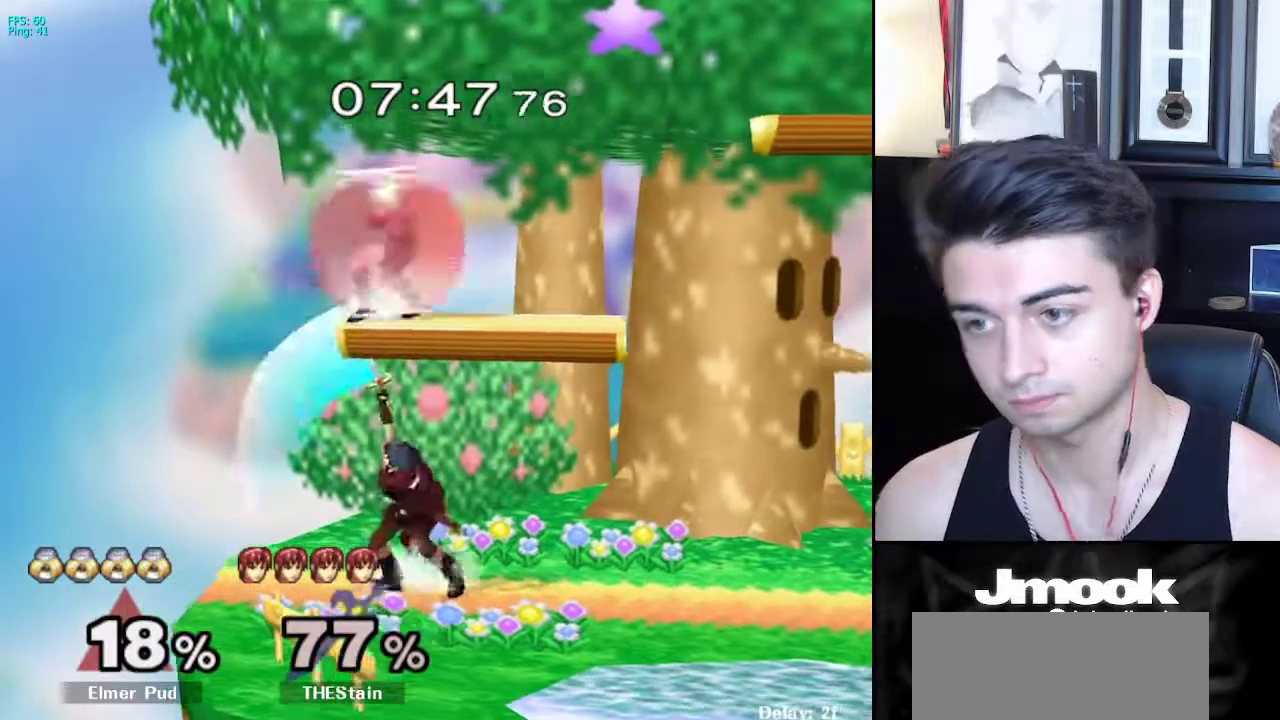
{"buttons": ["L1"], "left_stick": "right", "right_stick": "center", "events": [[283, "X", "down"], [300, "left_stick", "down"], [317, "X", "up"], [367, "left_stick", "right"]]}
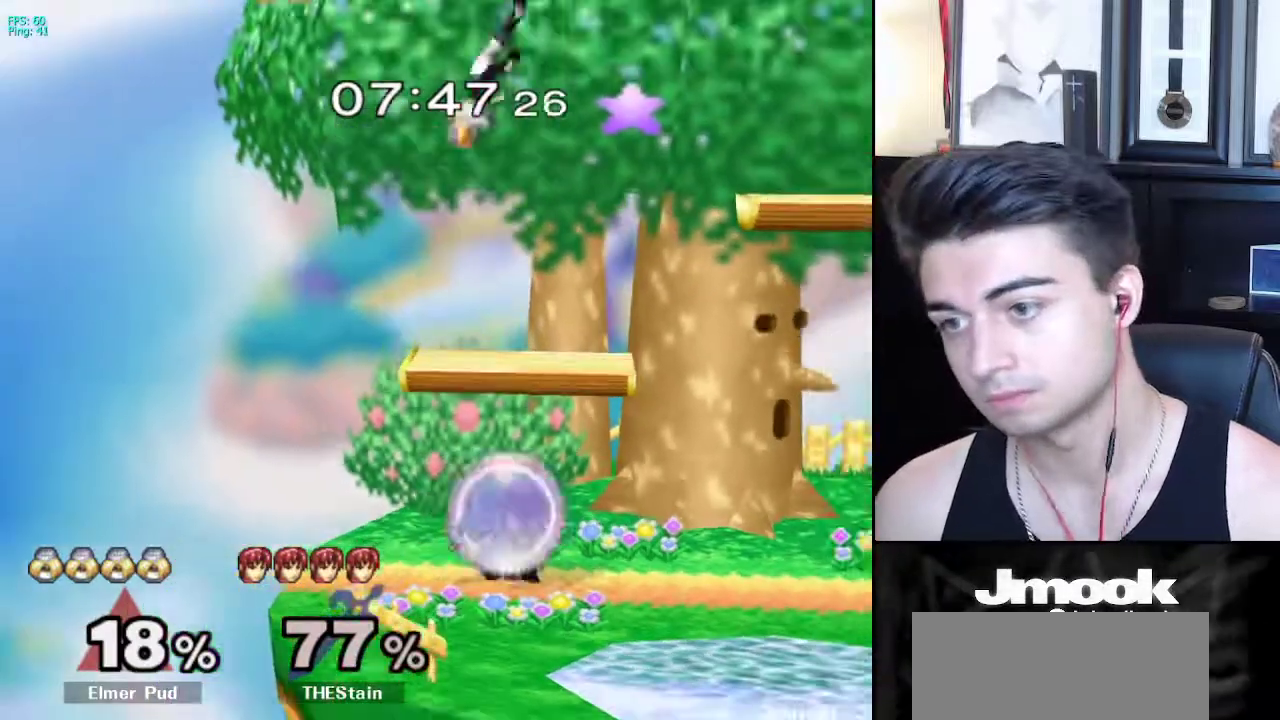
{"buttons": [], "left_stick": "right", "right_stick": "center", "events": [[50, "L1", "up"]]}
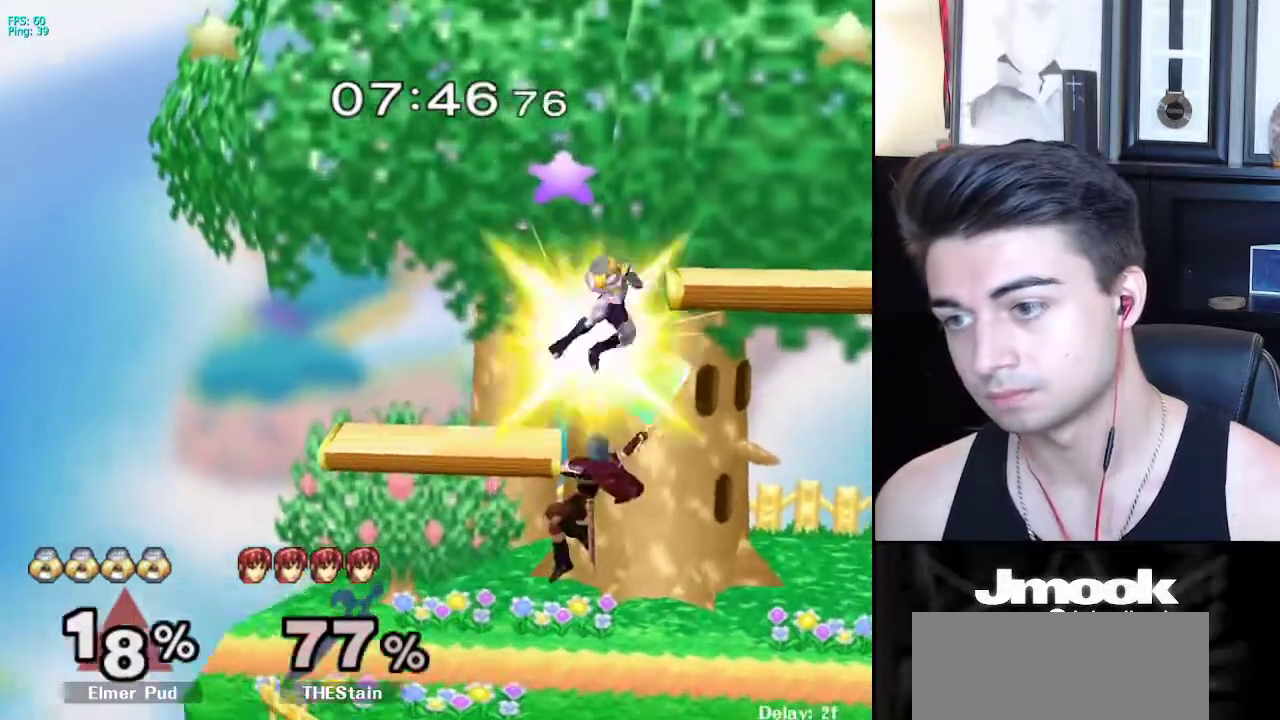
{"buttons": [], "left_stick": "center", "right_stick": "center", "events": [[450, "left_stick", "center"]]}
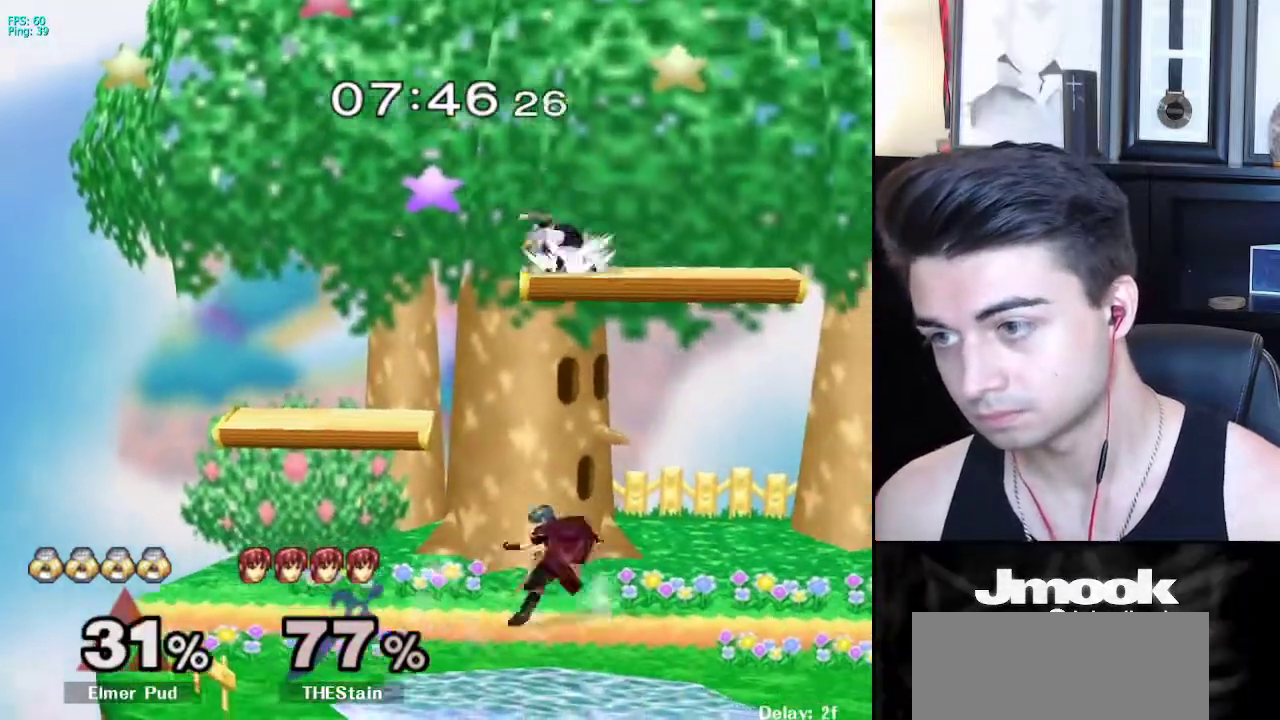
{"buttons": [], "left_stick": "right", "right_stick": "center", "events": [[133, "left_stick", "left"], [333, "left_stick", "right"], [383, "right_stick", "right"], [467, "right_stick", "center"]]}
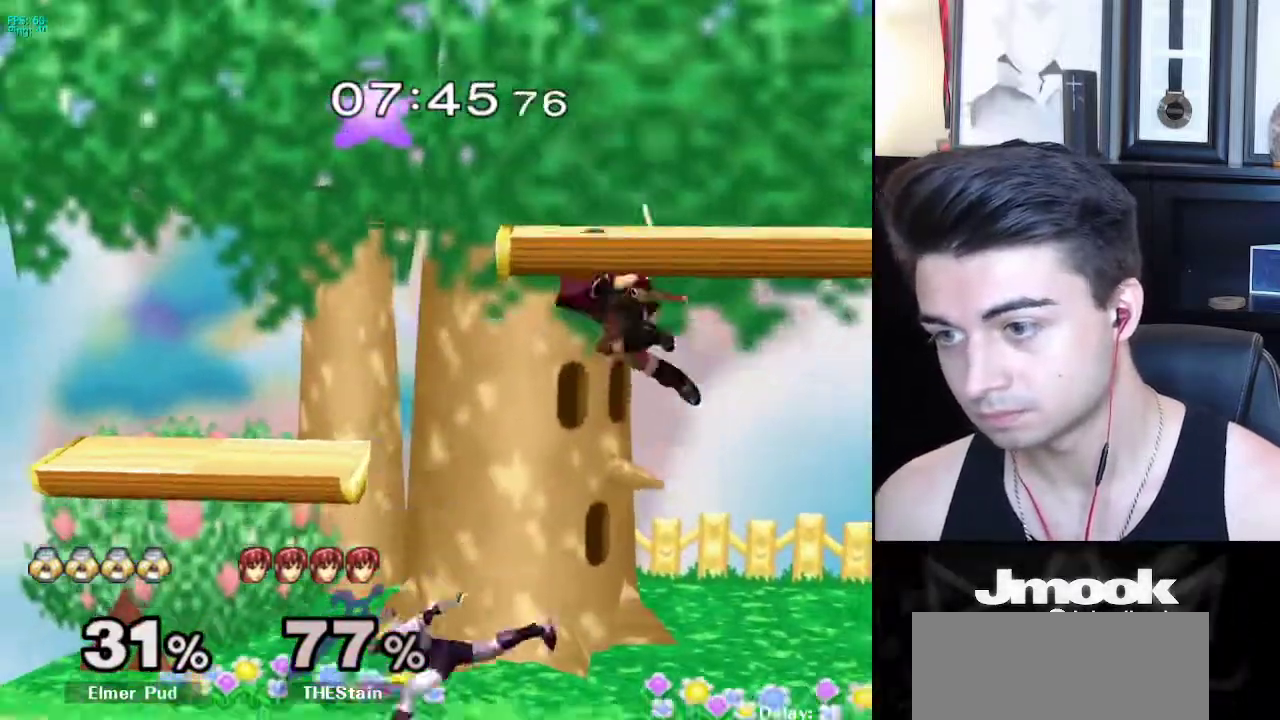
{"buttons": [], "left_stick": "down", "right_stick": "center", "events": [[17, "L1", "down"], [117, "L1", "up"], [133, "left_stick", "center"], [217, "left_stick", "right"], [283, "A", "down"], [400, "A", "up"], [400, "left_stick", "down"]]}
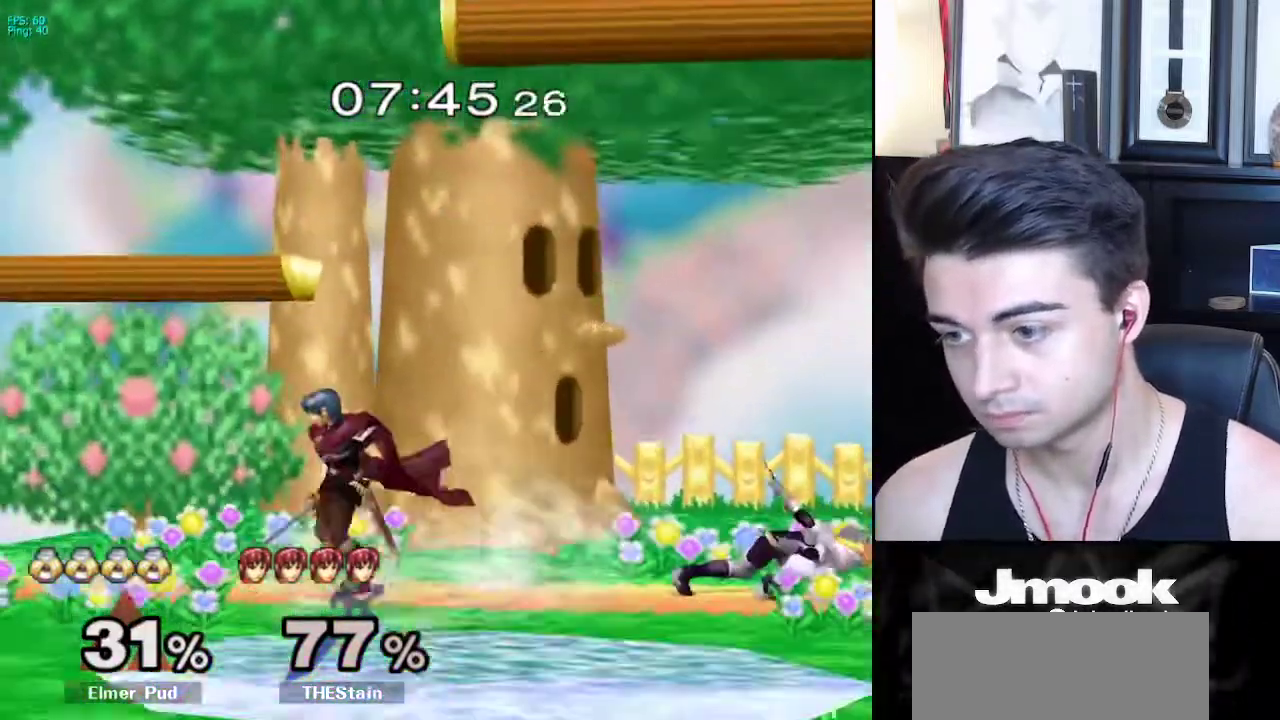
{"buttons": [], "left_stick": "down", "right_stick": "center", "events": [[150, "left_stick", "center"], [367, "left_stick", "down"]]}
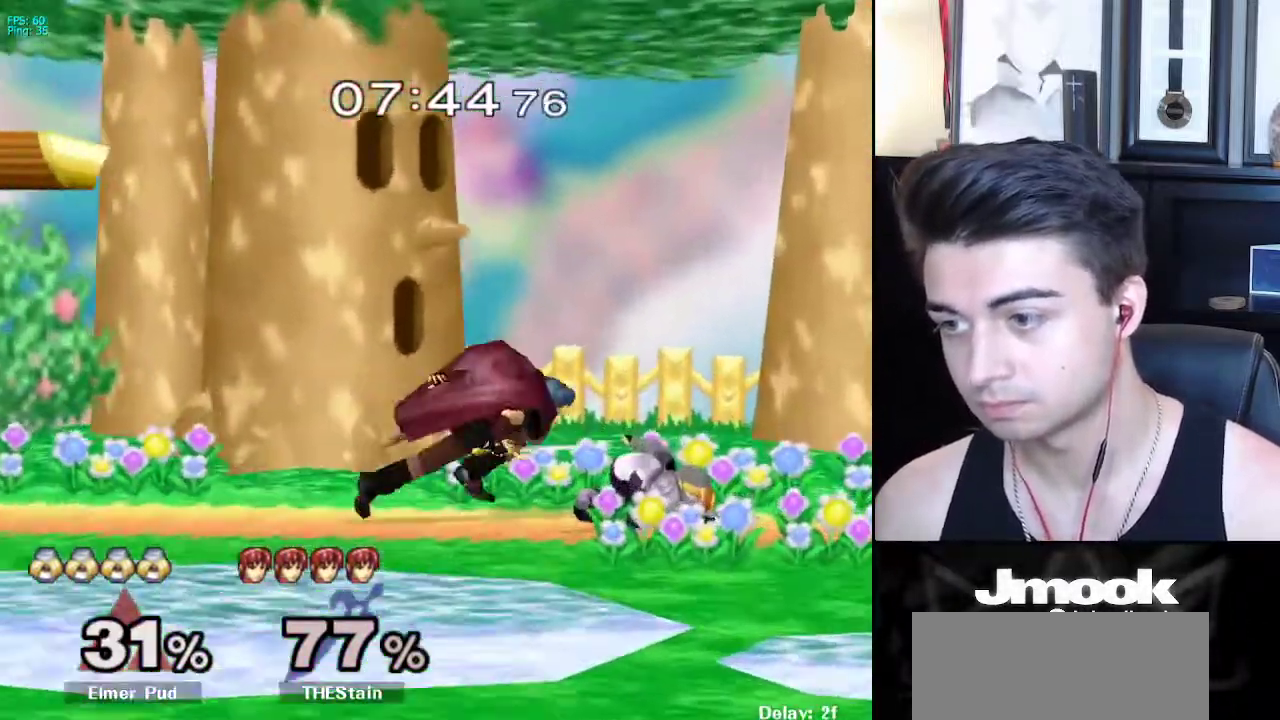
{"buttons": [], "left_stick": "down", "right_stick": "center", "events": [[317, "A", "down"], [417, "A", "up"]]}
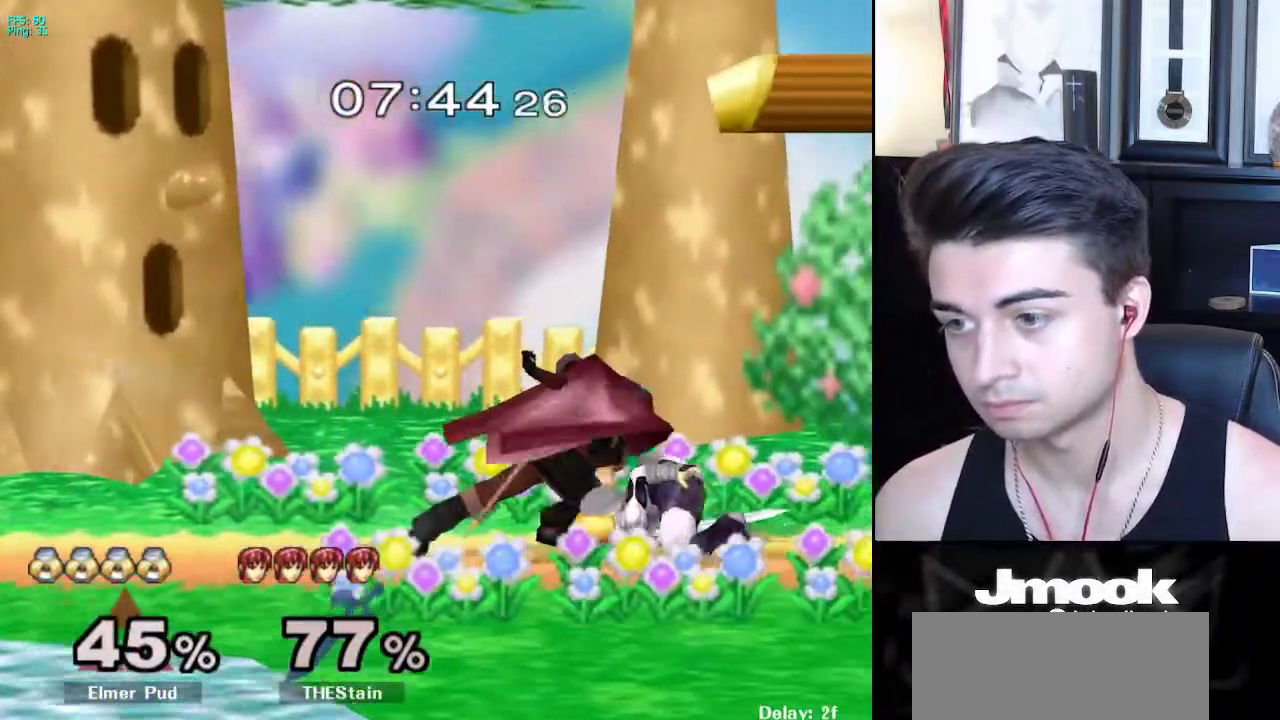
{"buttons": [], "left_stick": "center", "right_stick": "center", "events": [[100, "left_stick", "center"], [167, "X", "down"], [183, "Z", "down"], [283, "X", "up"], [283, "Z", "up"], [317, "Z", "down"], [383, "Z", "up"]]}
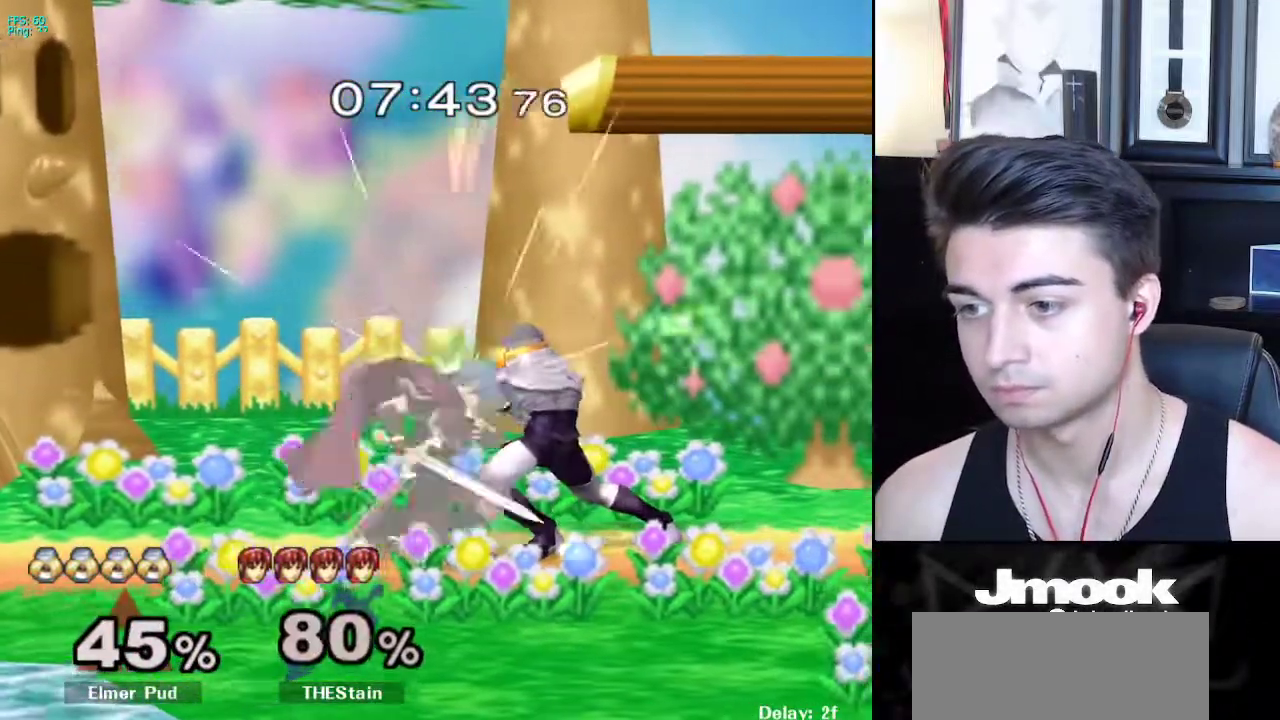
{"buttons": ["Z"], "left_stick": "center", "right_stick": "down", "events": [[267, "Z", "down"], [267, "right_stick", "down"]]}
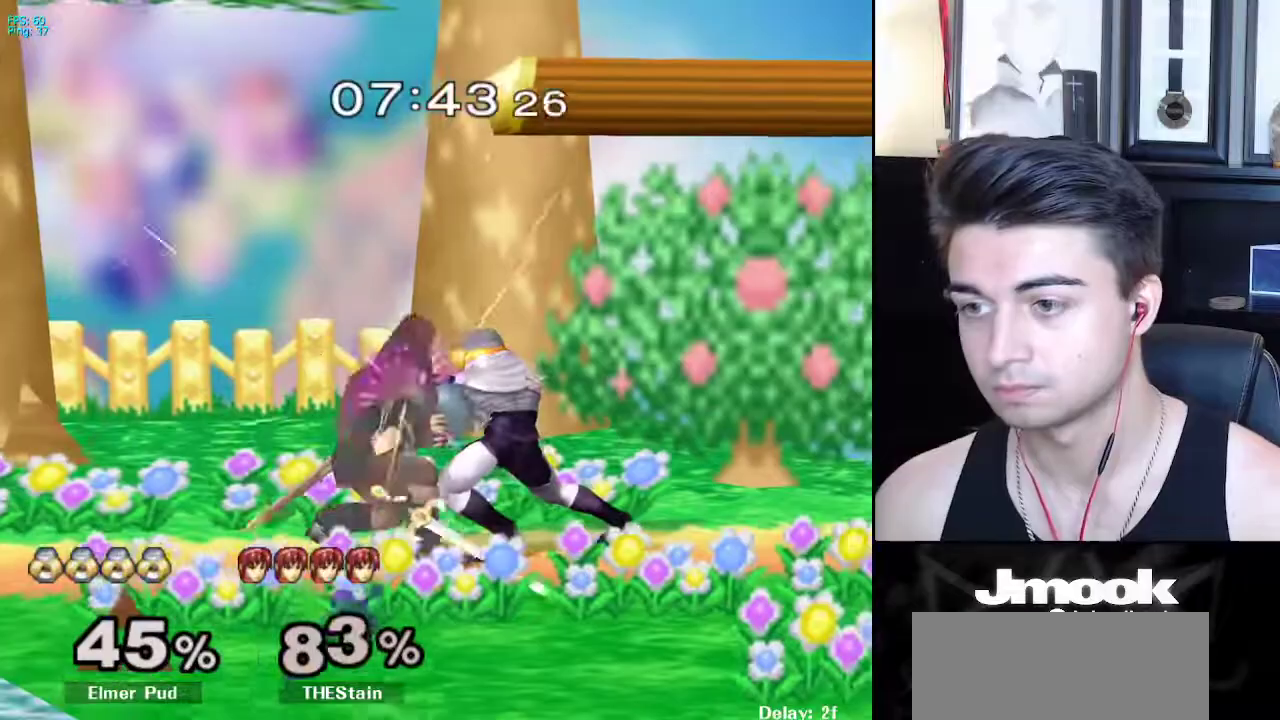
{"buttons": [], "left_stick": "center", "right_stick": "down", "events": [[100, "Z", "up"]]}
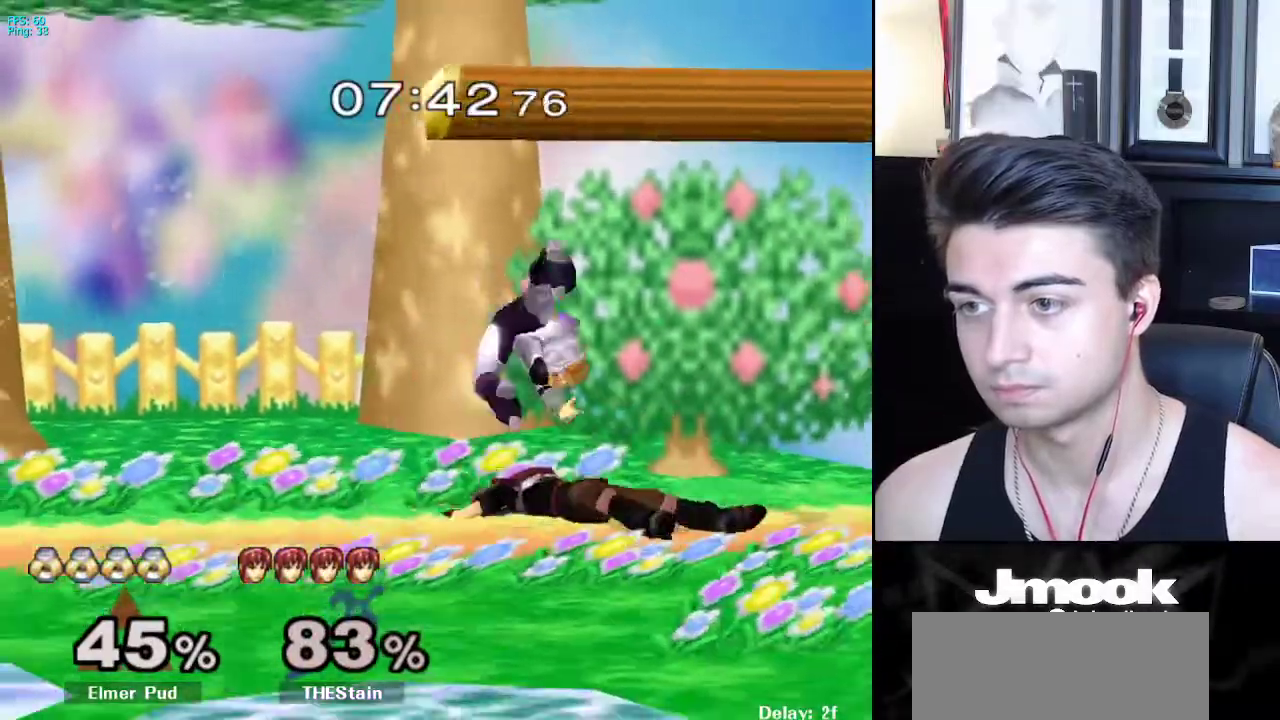
{"buttons": [], "left_stick": "center", "right_stick": "center", "events": [[150, "right_stick", "center"]]}
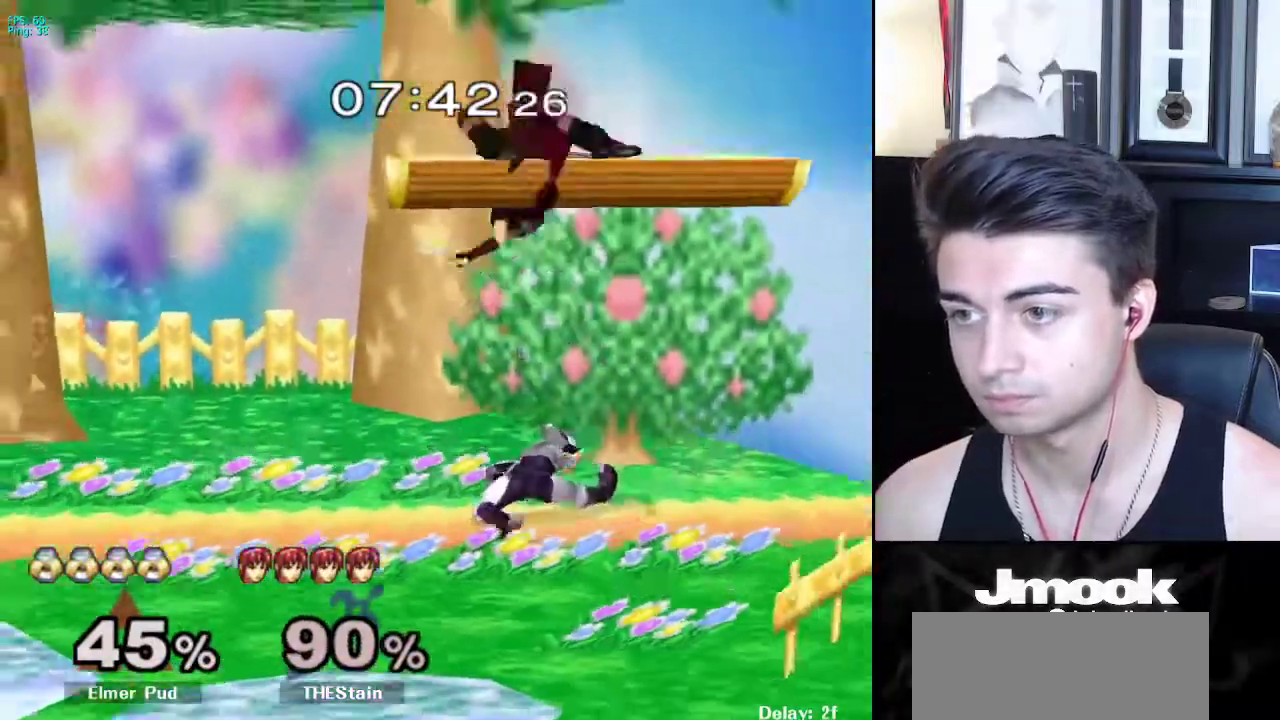
{"buttons": [], "left_stick": "left", "right_stick": "center", "events": [[317, "left_stick", "left"]]}
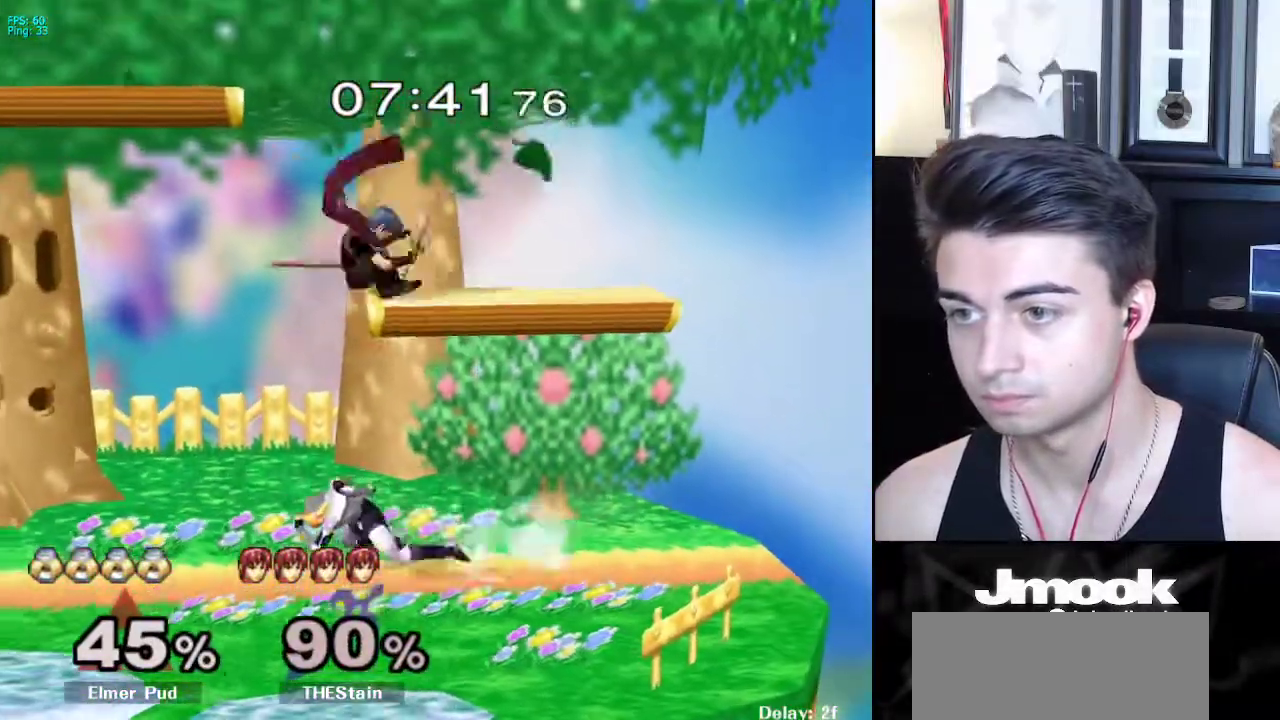
{"buttons": ["A", "L1"], "left_stick": "right", "right_stick": "center", "events": [[100, "X", "down"], [117, "left_stick", "right"], [133, "L1", "down"], [200, "A", "down"], [283, "X", "up"], [333, "left_stick", "down-left"], [417, "left_stick", "right"]]}
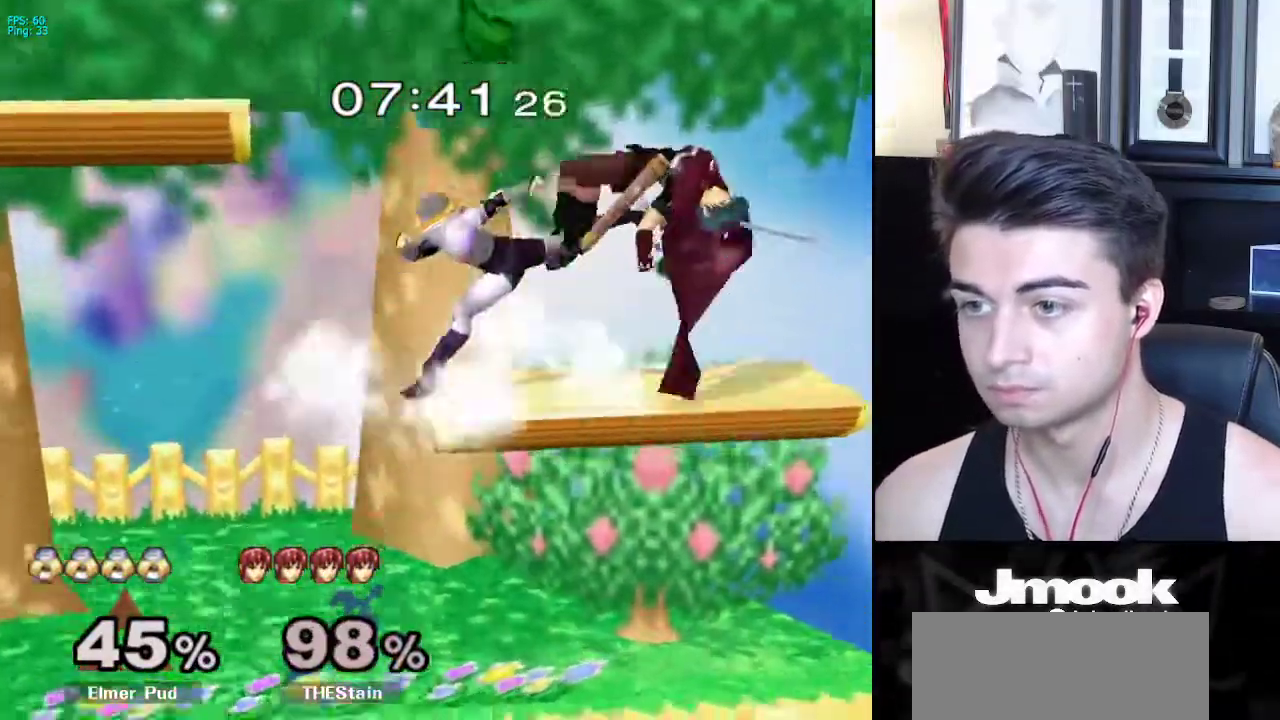
{"buttons": [], "left_stick": "right", "right_stick": "center", "events": [[33, "L1", "up"], [133, "L1", "down"], [167, "A", "up"], [333, "left_stick", "down-right"], [417, "right_stick", "right"], [433, "left_stick", "right"], [467, "L1", "up"], [467, "right_stick", "center"]]}
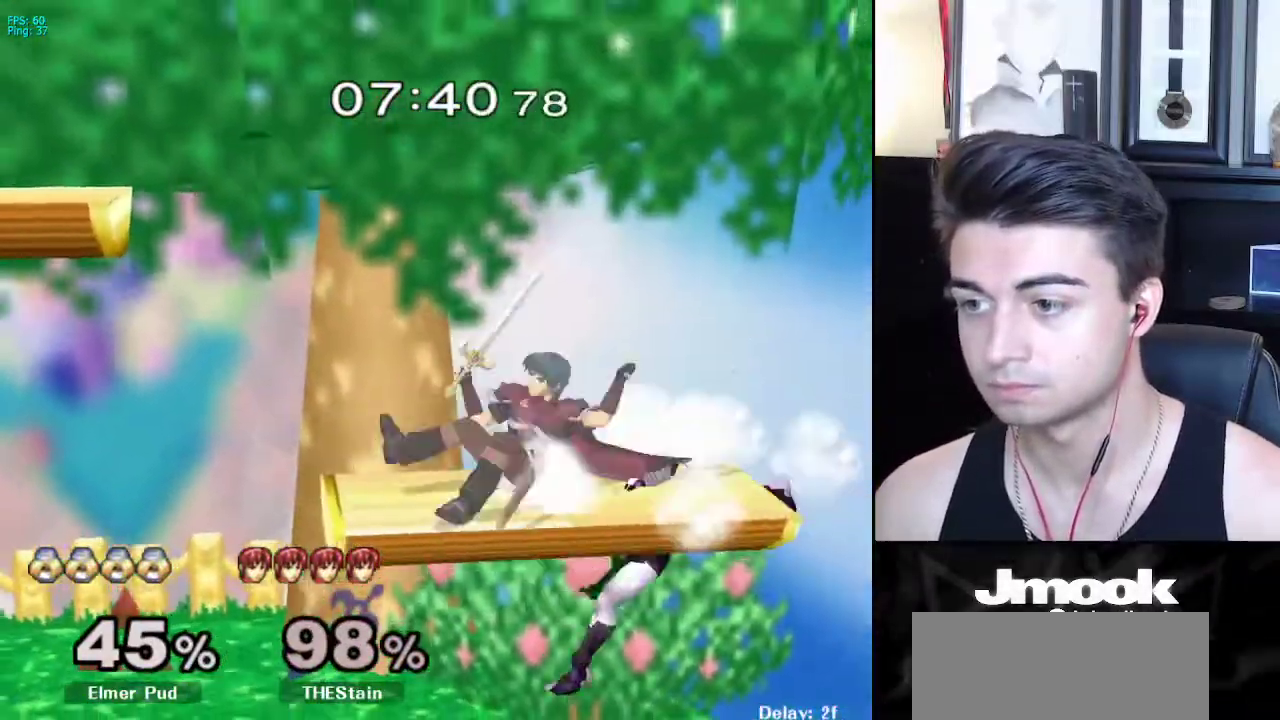
{"buttons": [], "left_stick": "left", "right_stick": "center", "events": [[67, "left_stick", "down"], [133, "L1", "down"], [200, "left_stick", "center"], [233, "L1", "up"], [283, "left_stick", "left"]]}
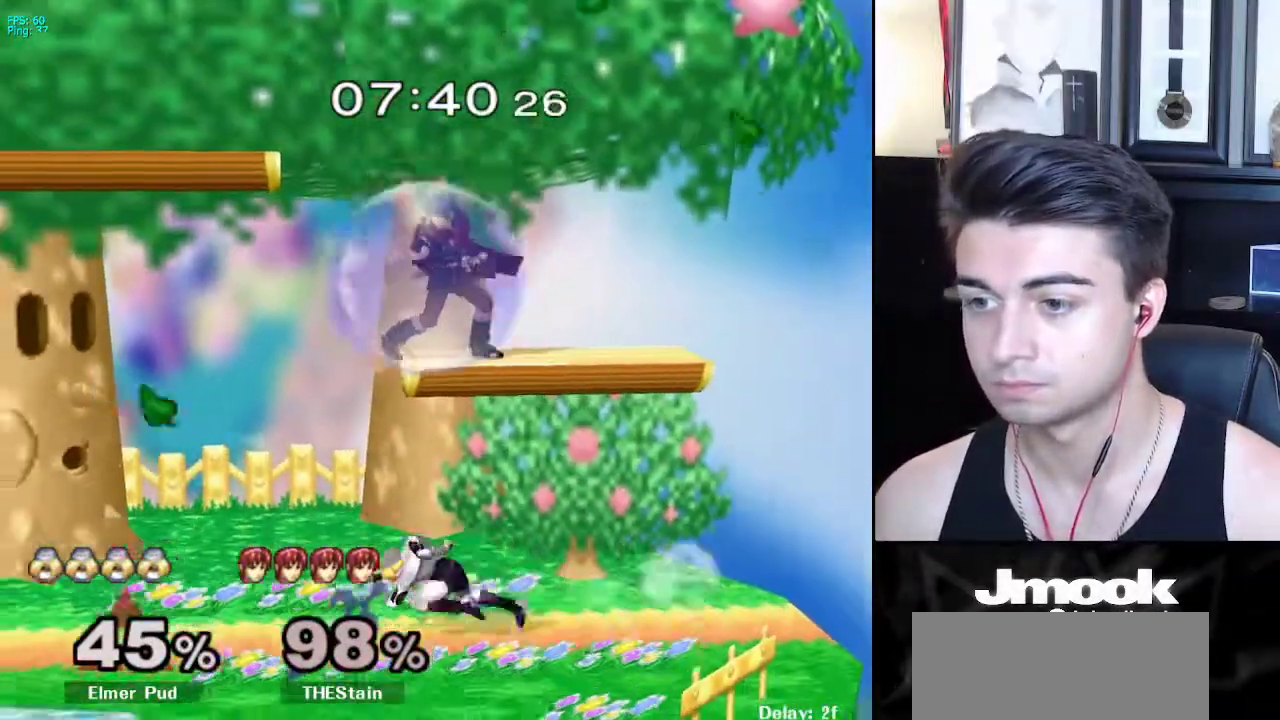
{"buttons": [], "left_stick": "right", "right_stick": "right", "events": [[167, "X", "down"], [233, "left_stick", "right"], [233, "right_stick", "right"], [400, "X", "up"]]}
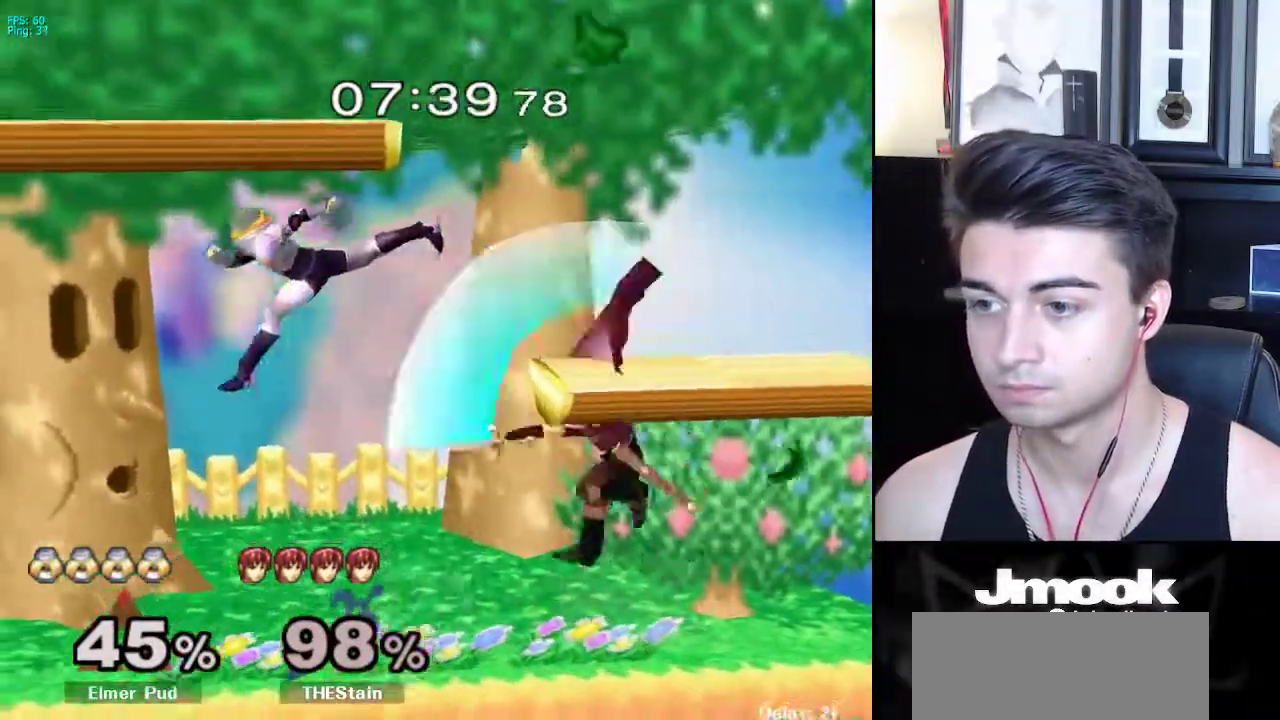
{"buttons": [], "left_stick": "down", "right_stick": "center", "events": [[100, "right_stick", "center"], [167, "left_stick", "down-right"], [317, "left_stick", "down"]]}
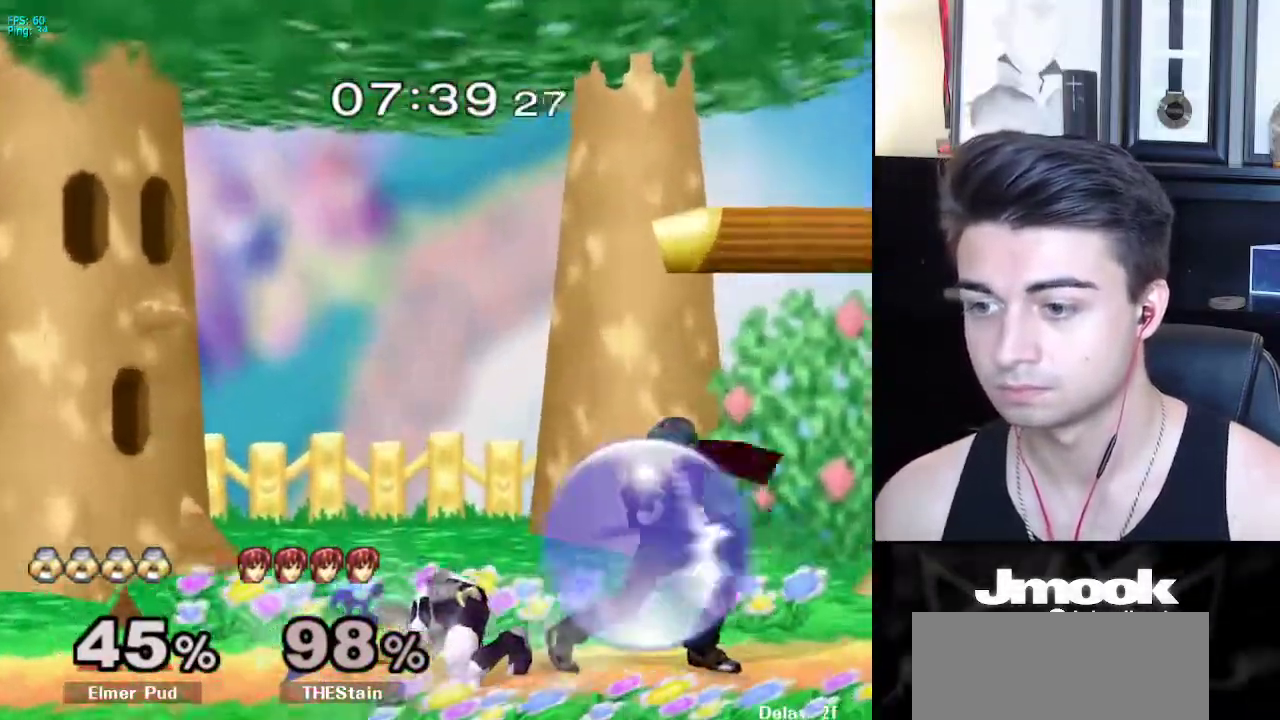
{"buttons": [], "left_stick": "down", "right_stick": "center", "events": []}
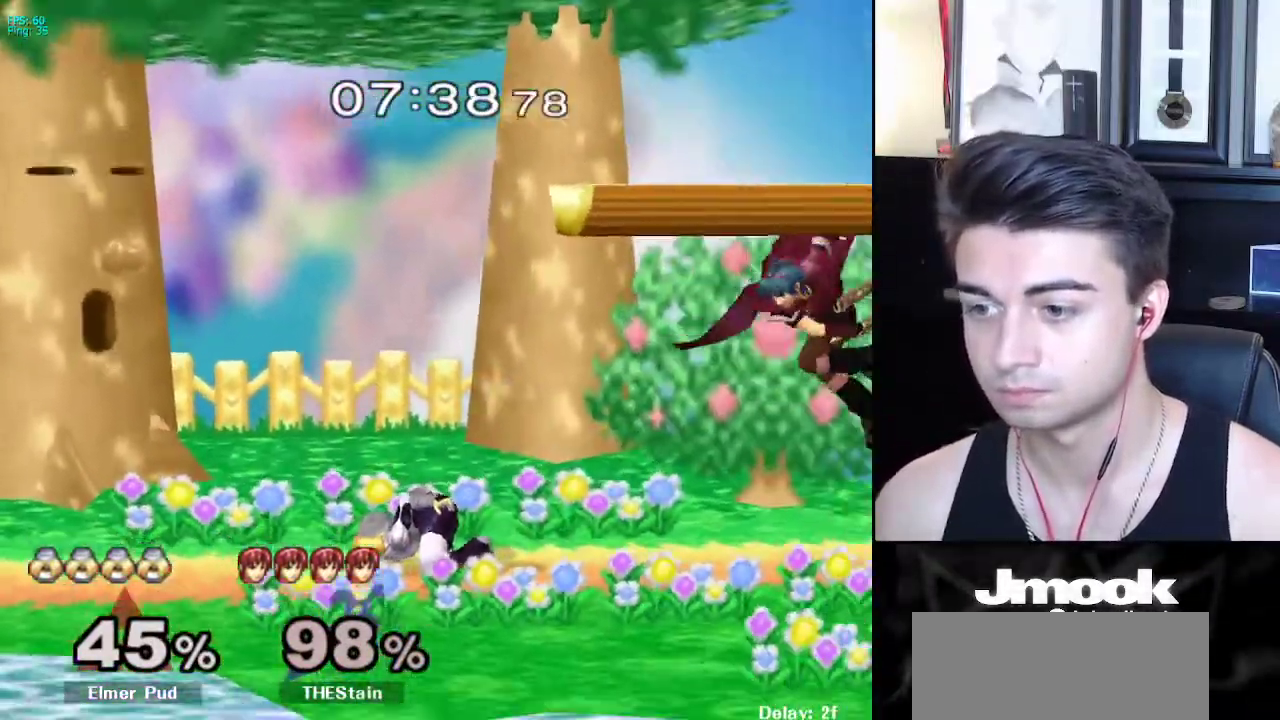
{"buttons": [], "left_stick": "down-right", "right_stick": "center", "events": [[50, "left_stick", "right"], [117, "A", "down"], [217, "left_stick", "down-right"], [300, "A", "up"]]}
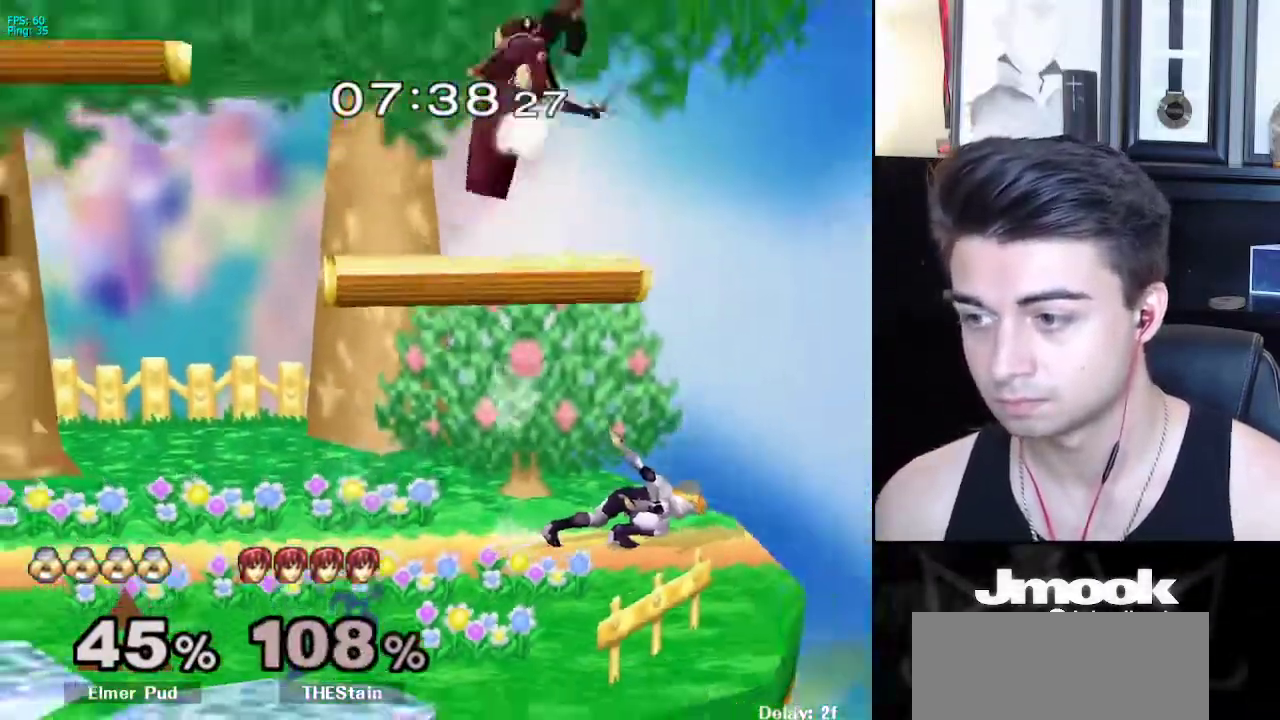
{"buttons": [], "left_stick": "center", "right_stick": "center", "events": [[33, "left_stick", "center"], [300, "left_stick", "left"], [317, "X", "down"], [400, "left_stick", "center"], [417, "X", "up"]]}
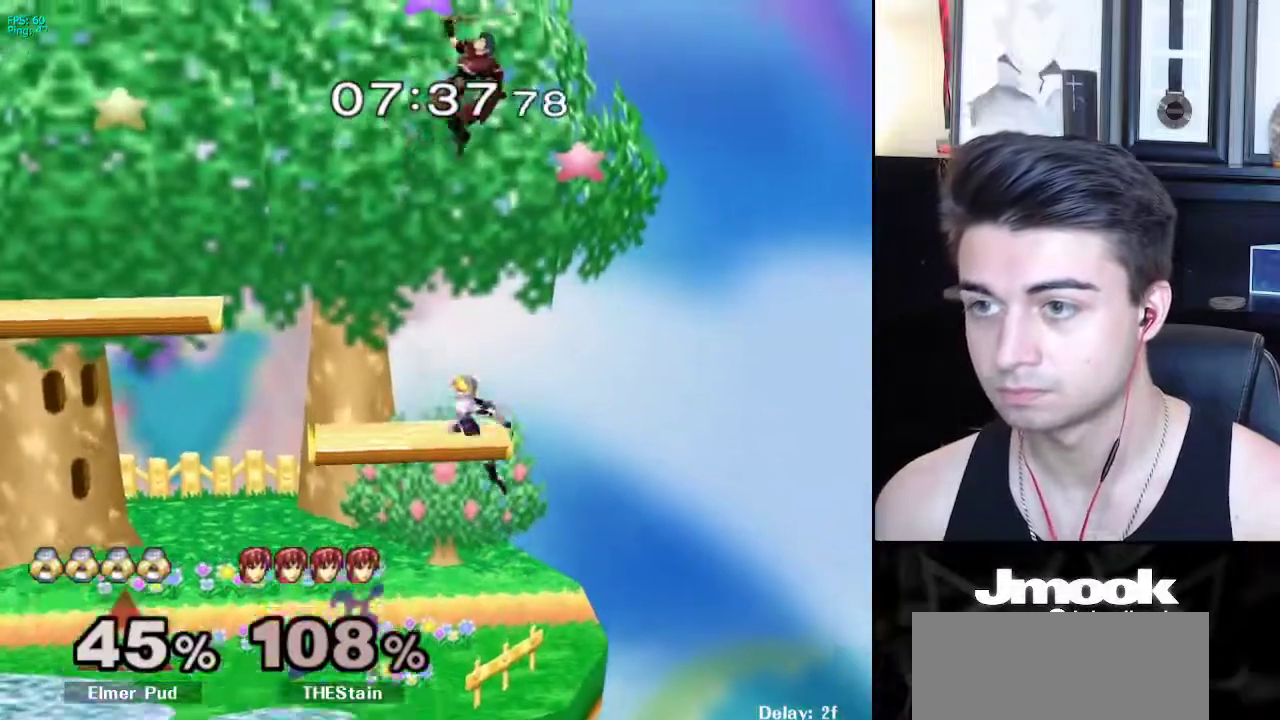
{"buttons": [], "left_stick": "up-left", "right_stick": "center", "events": [[100, "X", "down"], [150, "left_stick", "up-left"], [167, "right_stick", "up"], [317, "X", "up"], [400, "right_stick", "center"]]}
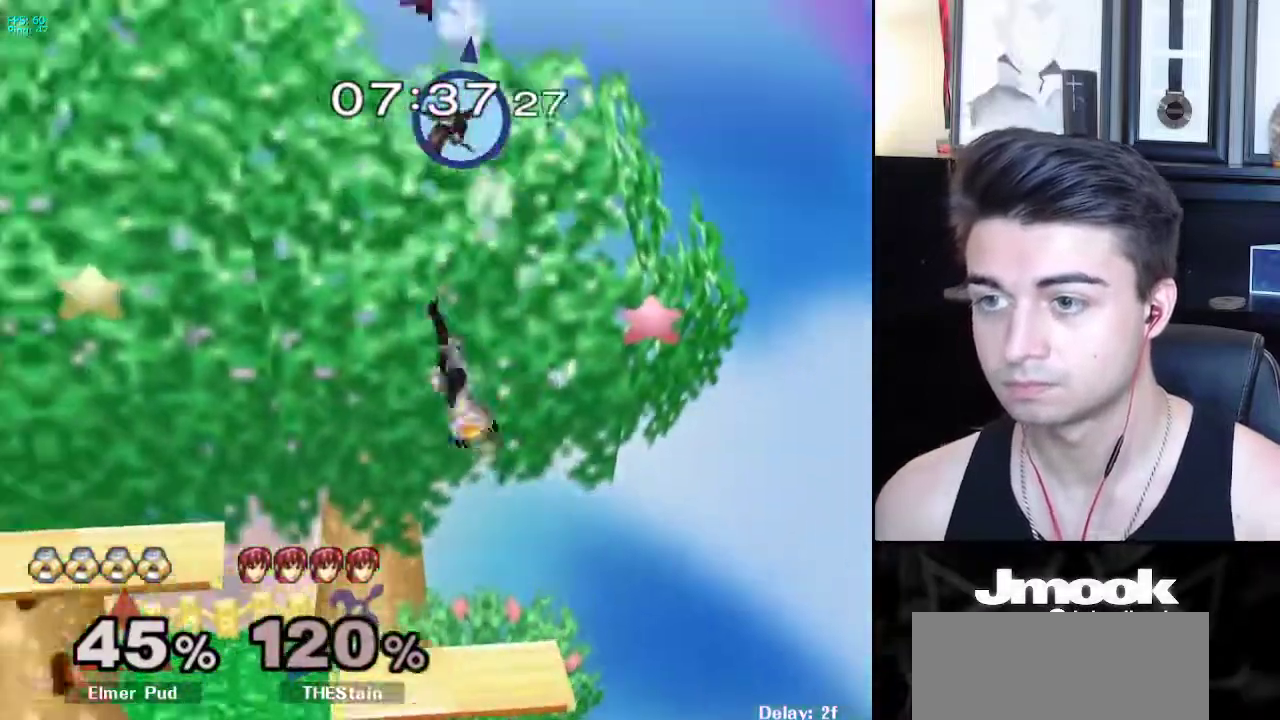
{"buttons": [], "left_stick": "left", "right_stick": "center", "events": [[117, "left_stick", "down-left"], [233, "left_stick", "center"], [433, "left_stick", "left"]]}
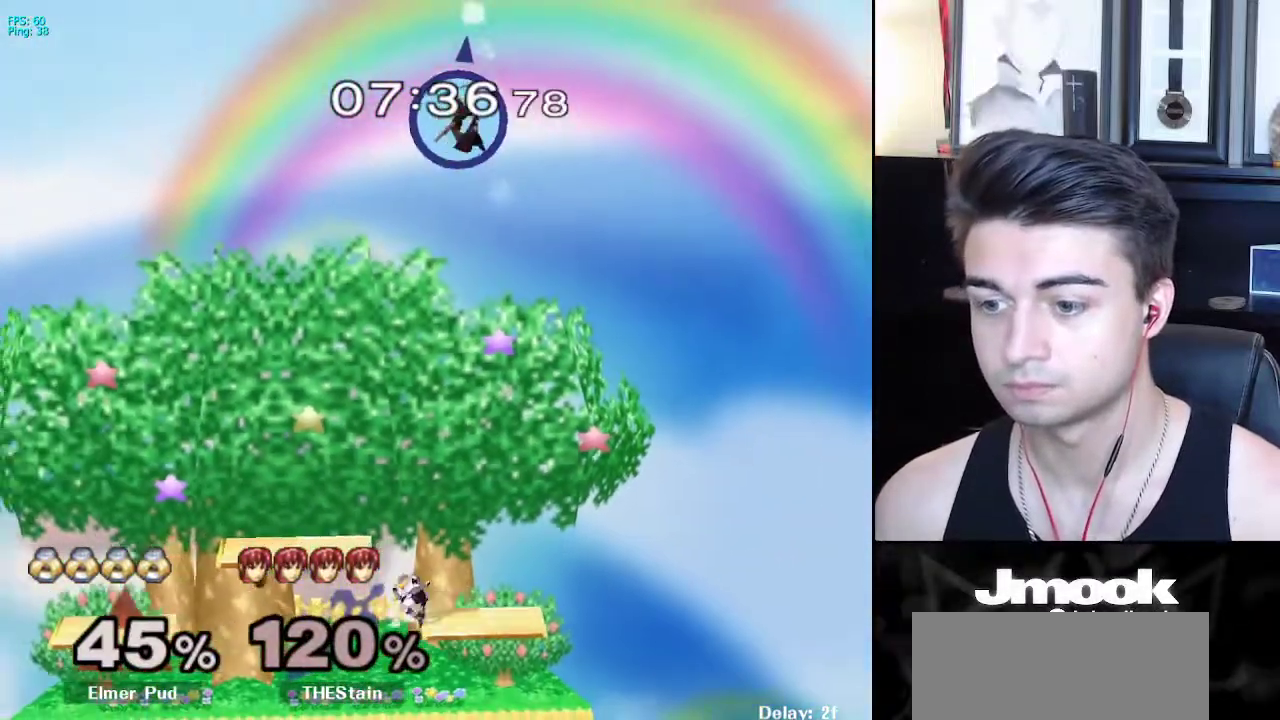
{"buttons": ["B"], "left_stick": "center", "right_stick": "center", "events": [[83, "left_stick", "center"], [117, "B", "down"]]}
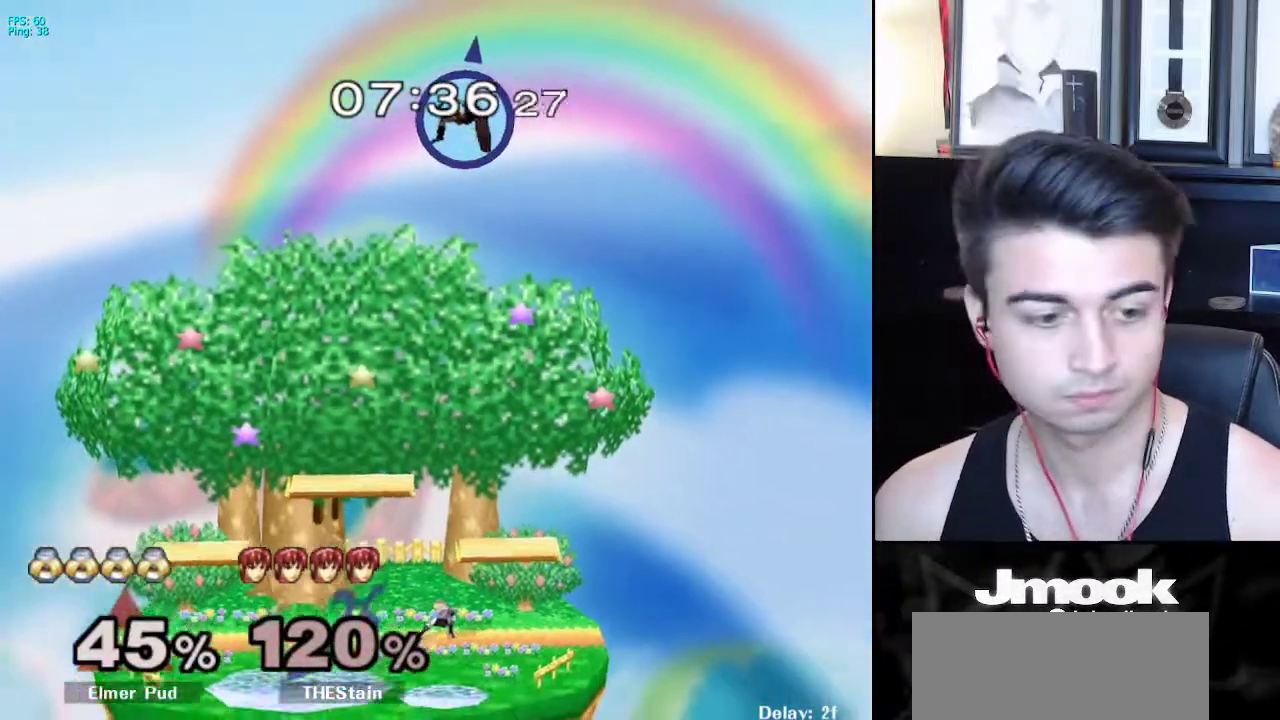
{"buttons": ["B"], "left_stick": "center", "right_stick": "center", "events": []}
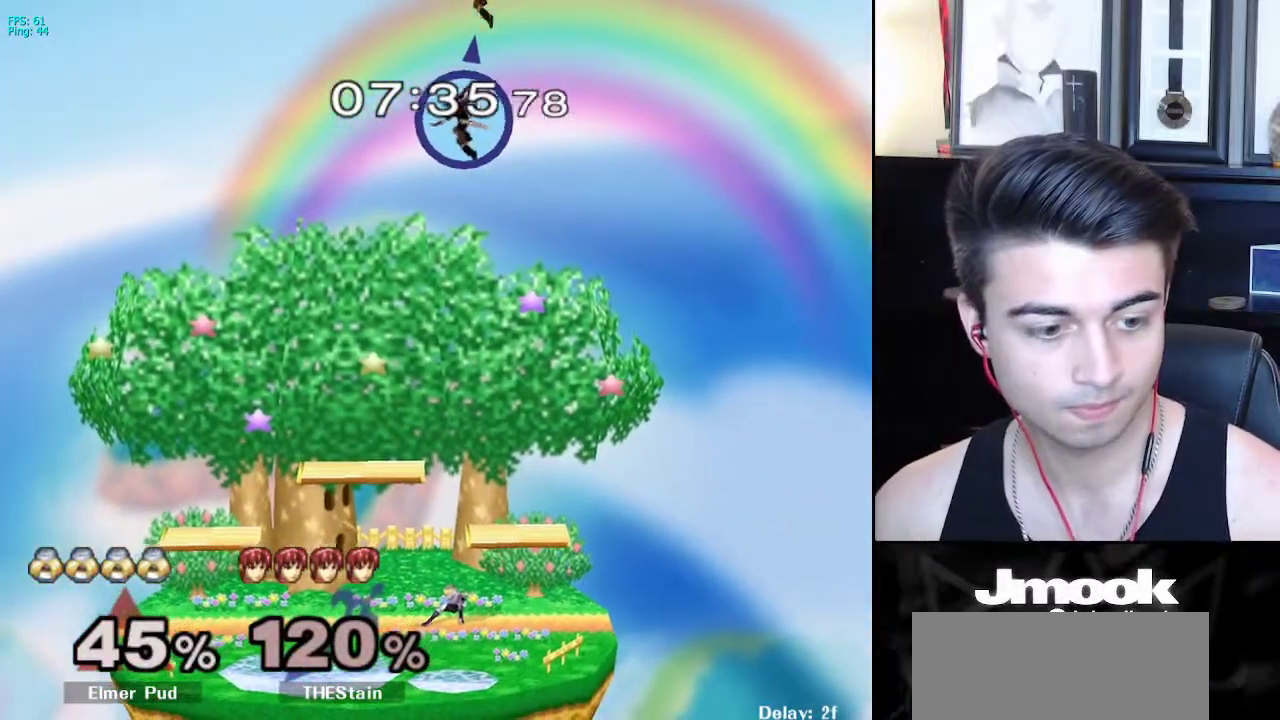
{"buttons": ["B", "Z"], "left_stick": "center", "right_stick": "center", "events": [[433, "Z", "down"]]}
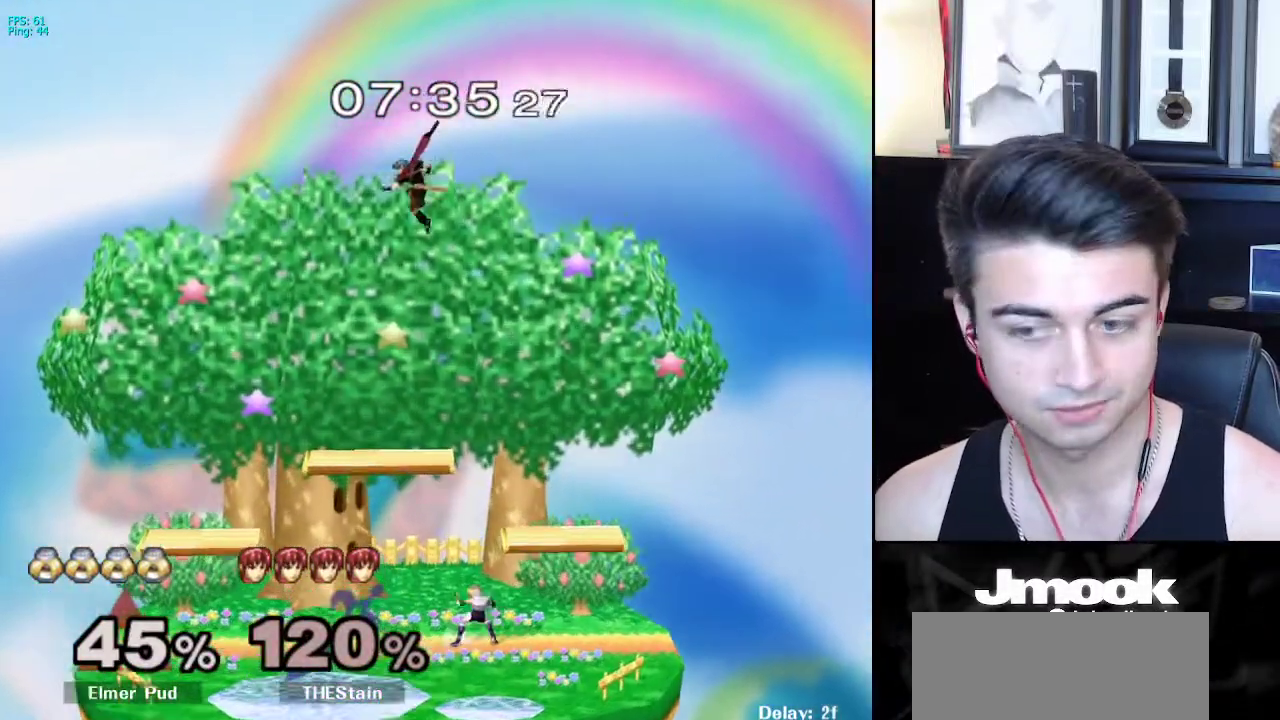
{"buttons": [], "left_stick": "left", "right_stick": "center", "events": [[33, "B", "up"], [50, "Z", "up"], [67, "left_stick", "left"]]}
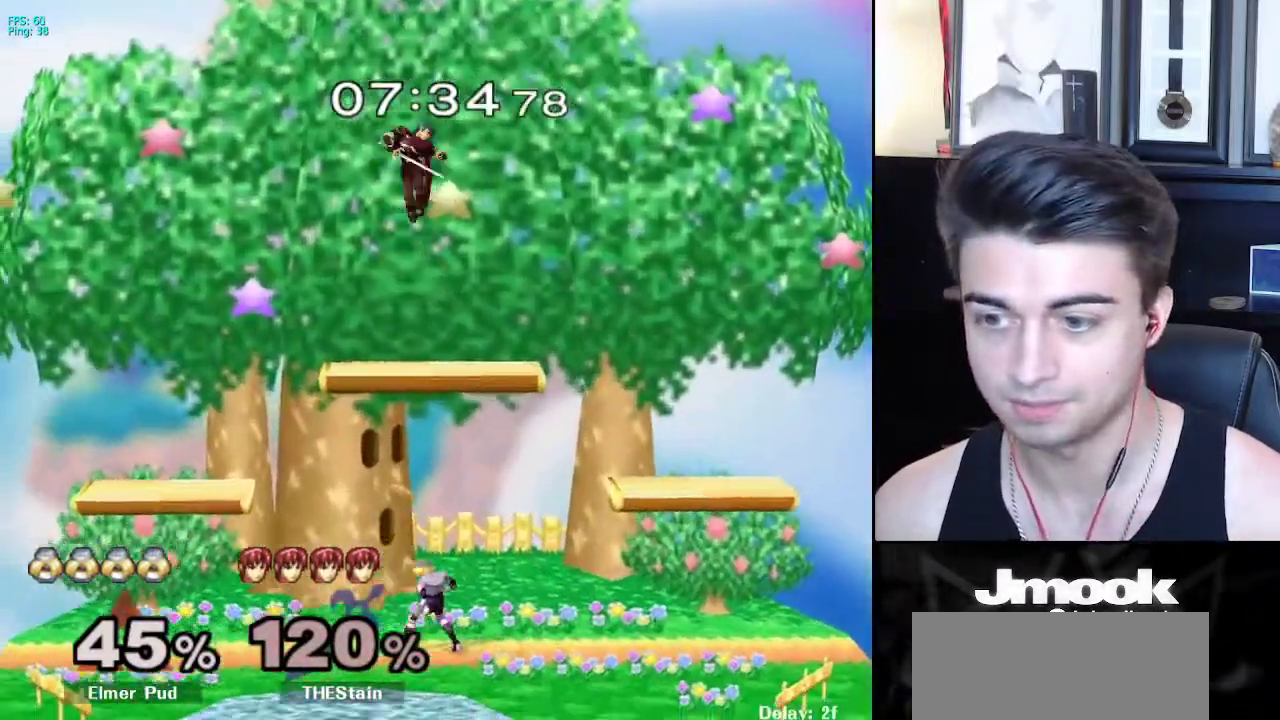
{"buttons": [], "left_stick": "right", "right_stick": "center", "events": [[167, "left_stick", "center"], [283, "left_stick", "right"], [400, "left_stick", "left"], [500, "left_stick", "right"]]}
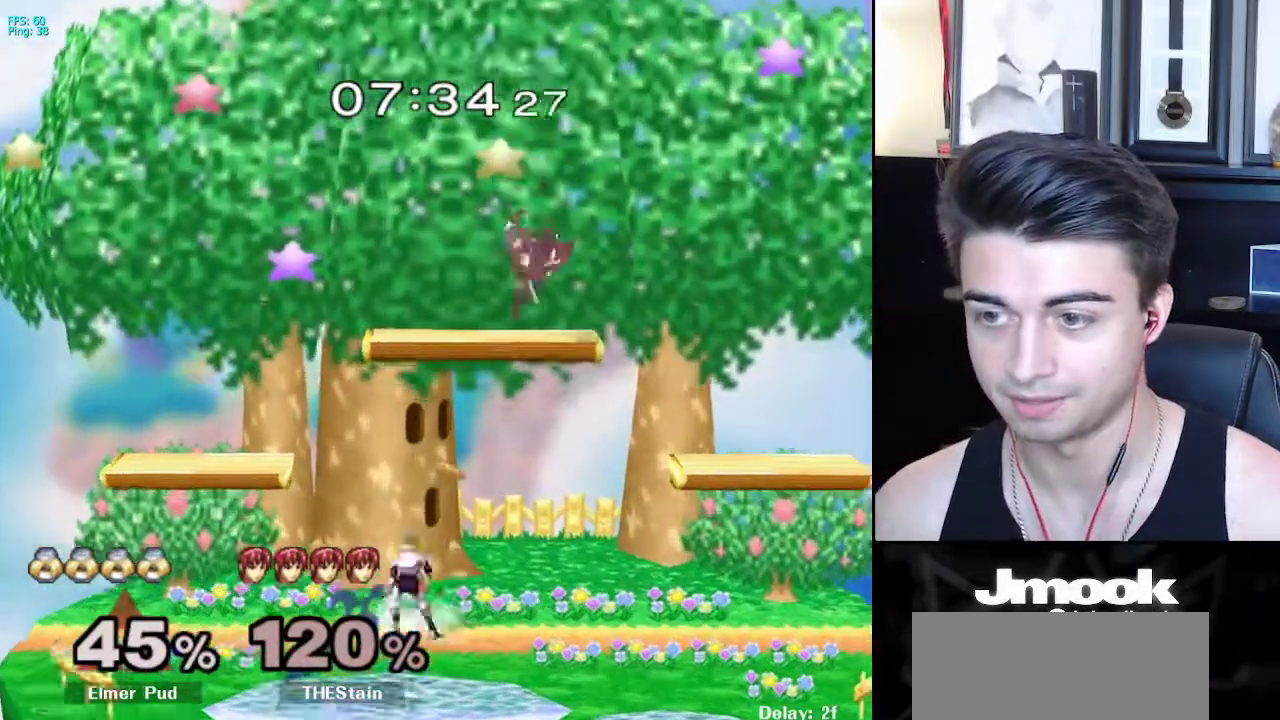
{"buttons": [], "left_stick": "center", "right_stick": "center", "events": [[267, "left_stick", "down"], [333, "X", "down"], [417, "X", "up"], [500, "left_stick", "center"]]}
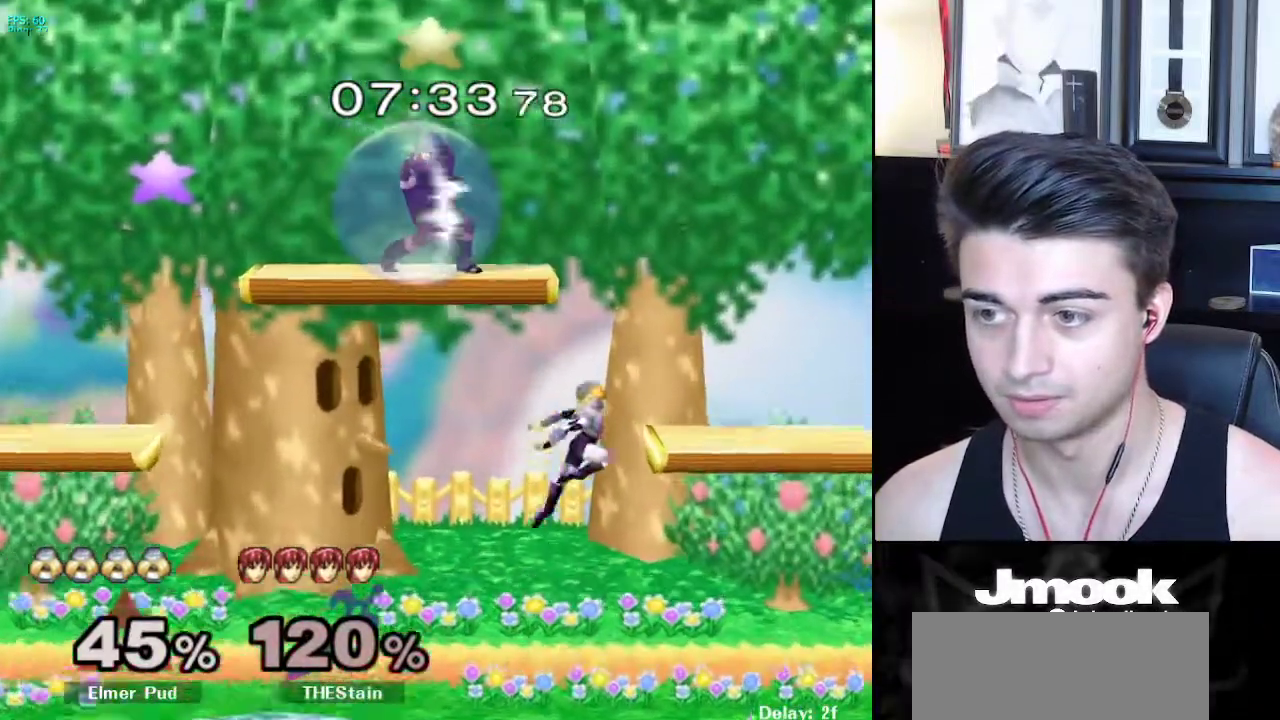
{"buttons": [], "left_stick": "left", "right_stick": "center", "events": [[233, "right_stick", "left"], [317, "left_stick", "left"], [450, "right_stick", "center"]]}